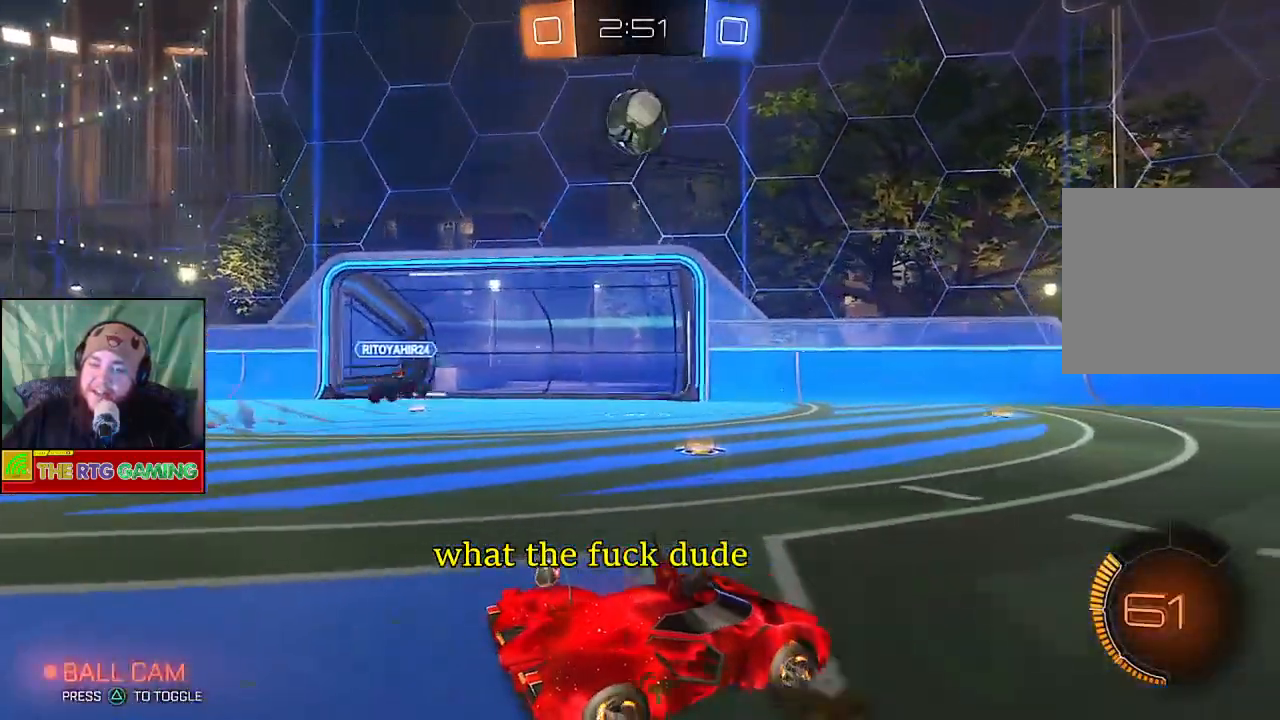
Gameplay with a controller (PlayStation layout); each line is a JSON object with the inputs held at the frame after it. "events" lists button and stick changes between this image and that frame as [ms after this image, input, new state], when the widget could be followed in between.
{"buttons": ["R2"], "left_stick": "center", "right_stick": "center", "events": [[67, "CIRCLE", "down"], [67, "left_stick", "left"], [300, "left_stick", "center"], [467, "CIRCLE", "up"]]}
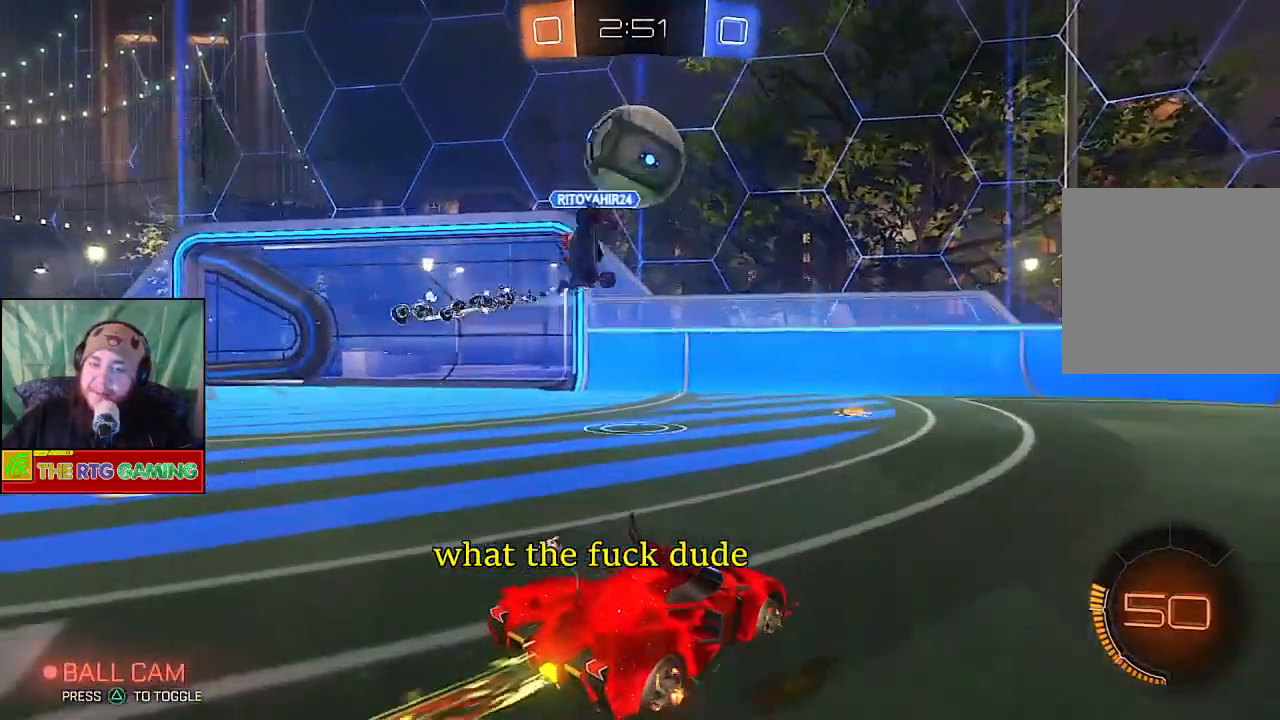
{"buttons": ["R2"], "left_stick": "left", "right_stick": "center", "events": [[67, "left_stick", "right"], [450, "left_stick", "left"]]}
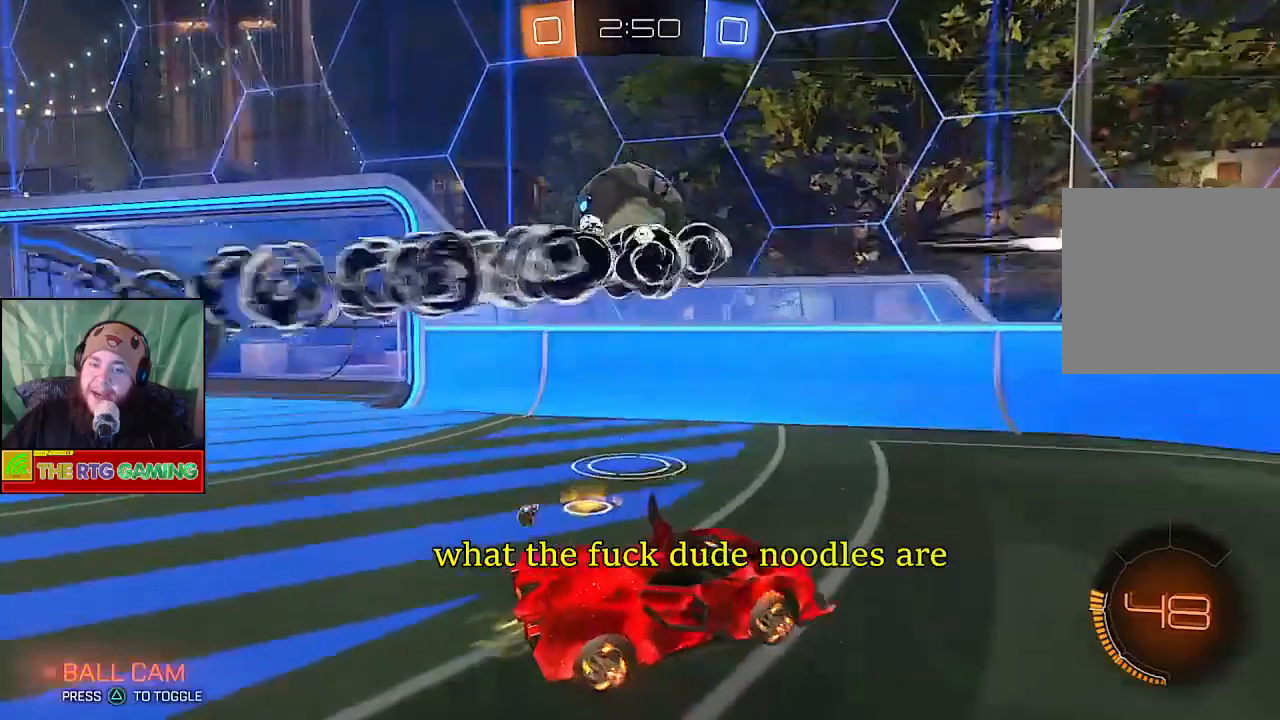
{"buttons": ["R2"], "left_stick": "right", "right_stick": "center", "events": [[150, "R2", "up"], [200, "L2", "down"], [300, "left_stick", "right"], [350, "L2", "up"], [433, "R2", "down"]]}
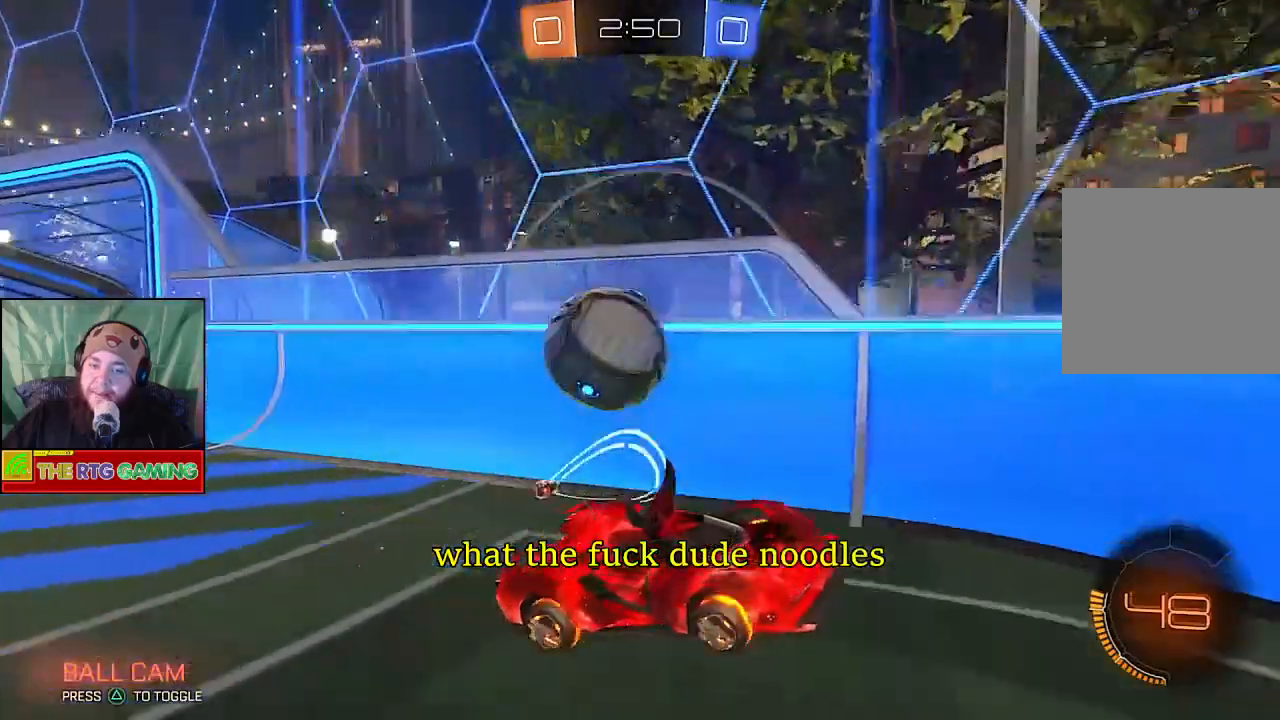
{"buttons": ["R2"], "left_stick": "right", "right_stick": "center", "events": []}
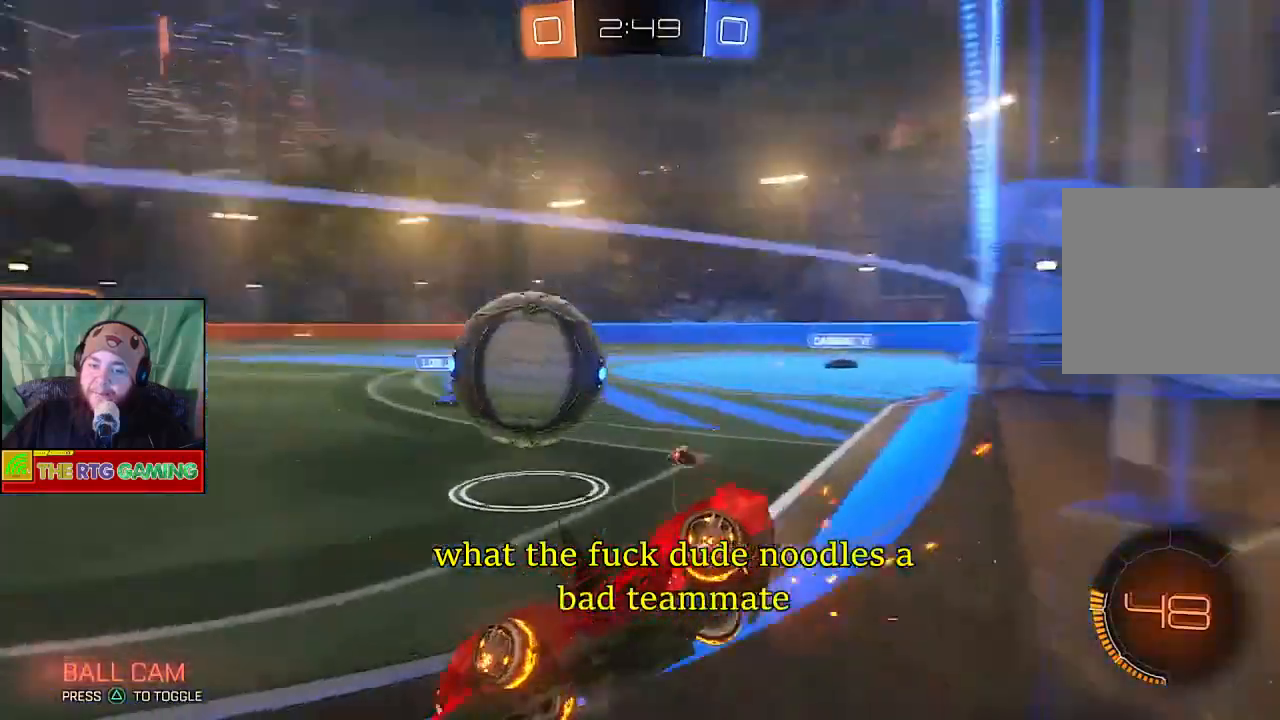
{"buttons": ["CIRCLE", "R2"], "left_stick": "left", "right_stick": "center", "events": [[133, "CIRCLE", "down"], [383, "left_stick", "center"], [483, "left_stick", "left"]]}
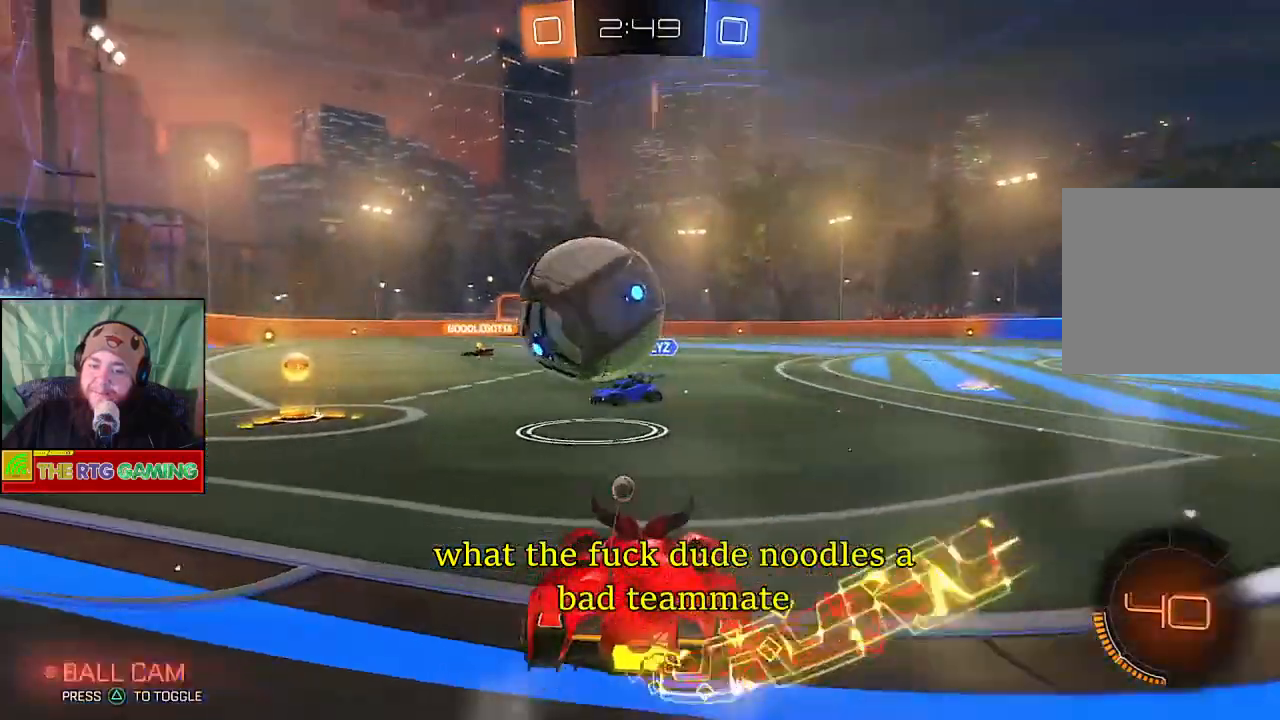
{"buttons": ["R2"], "left_stick": "center", "right_stick": "center", "events": [[283, "left_stick", "center"], [433, "CIRCLE", "up"]]}
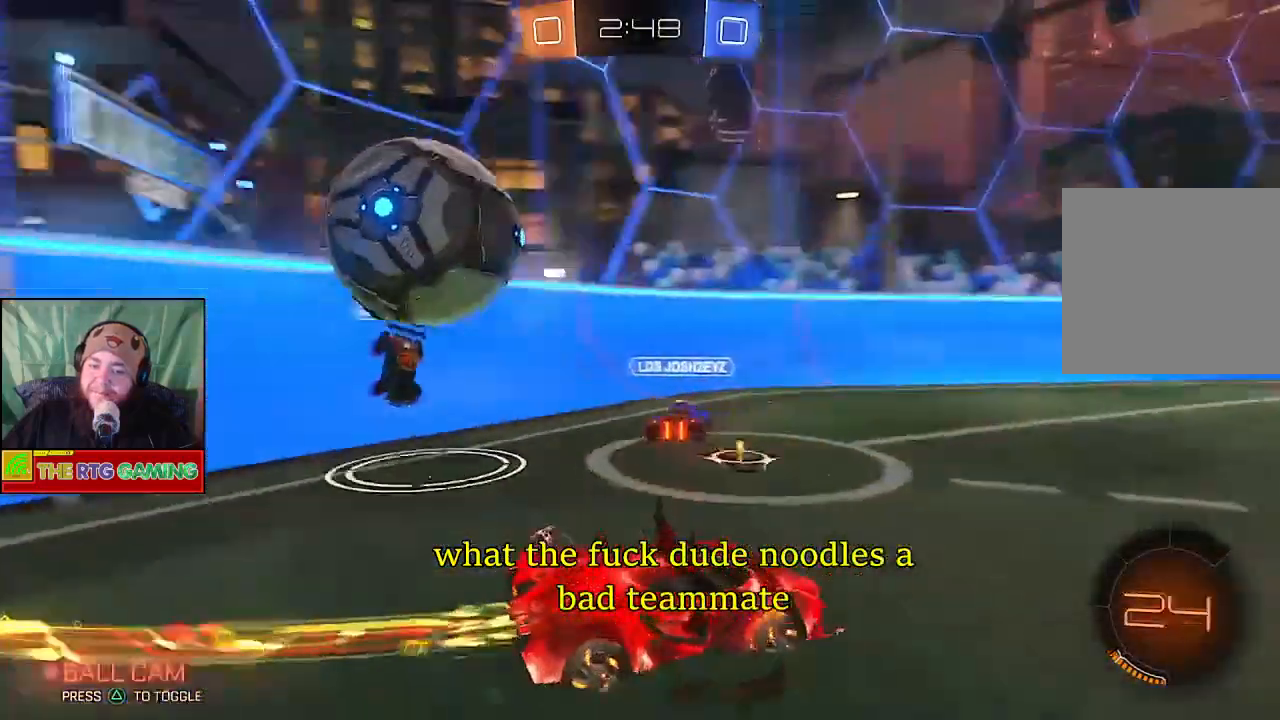
{"buttons": ["R2"], "left_stick": "center", "right_stick": "center", "events": []}
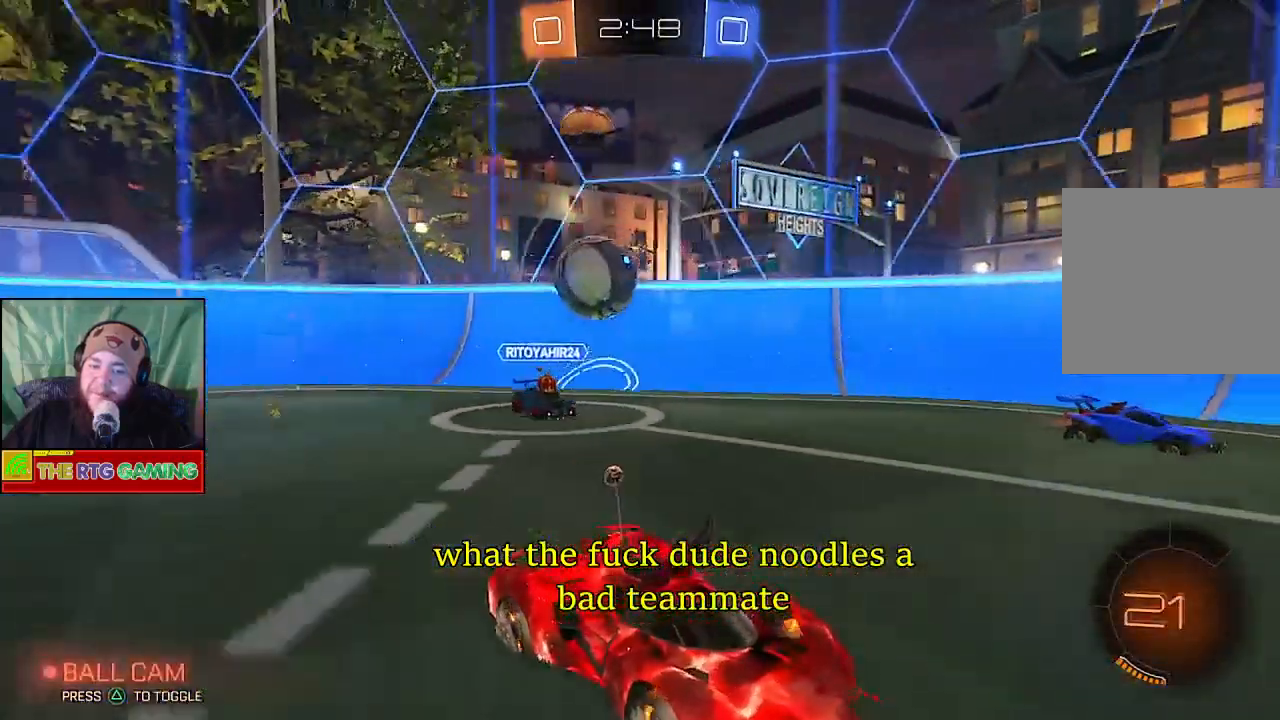
{"buttons": ["R2"], "left_stick": "center", "right_stick": "center", "events": []}
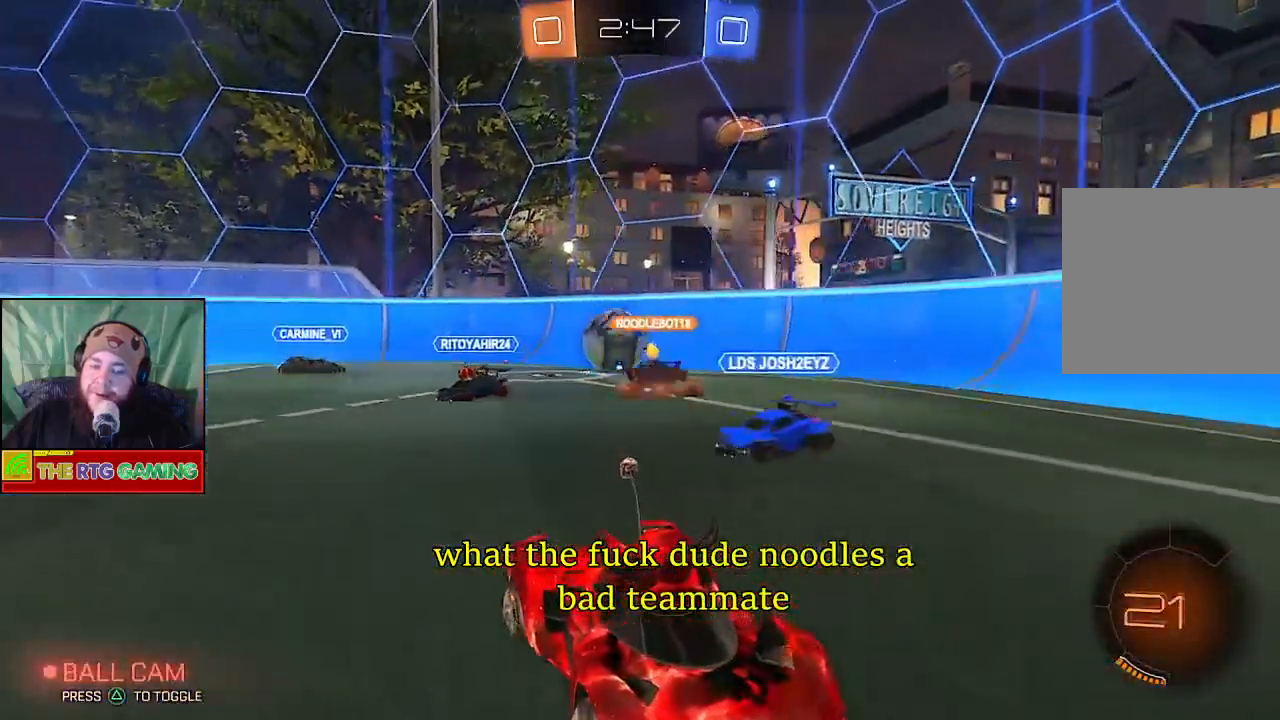
{"buttons": ["R2"], "left_stick": "center", "right_stick": "center", "events": []}
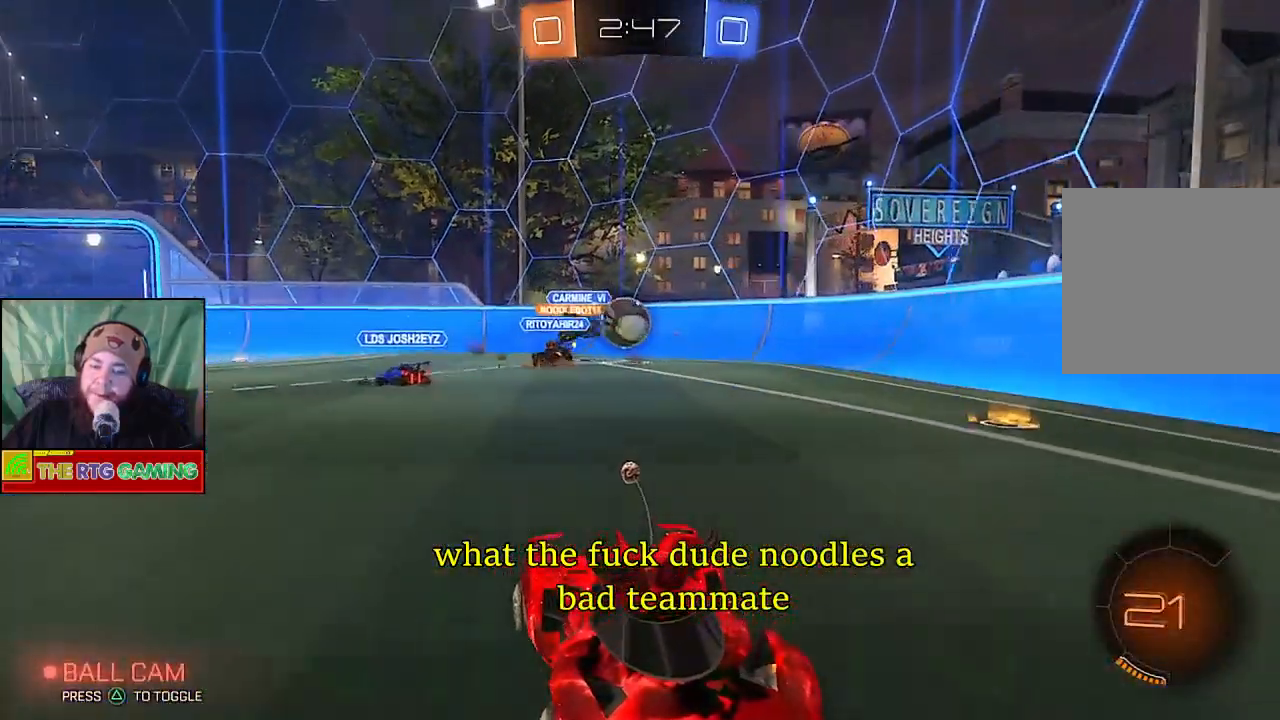
{"buttons": ["R2"], "left_stick": "center", "right_stick": "center", "events": [[117, "left_stick", "right"], [417, "left_stick", "center"]]}
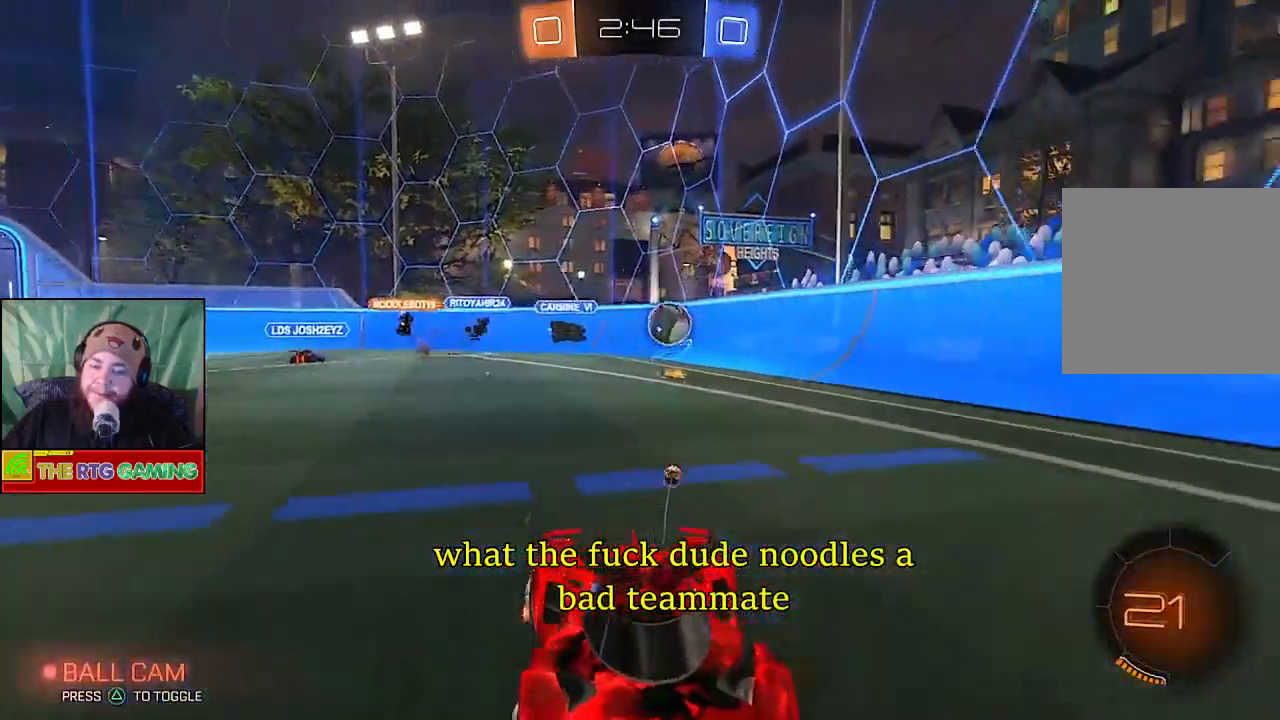
{"buttons": ["R2"], "left_stick": "center", "right_stick": "center", "events": [[17, "left_stick", "left"], [183, "left_stick", "center"]]}
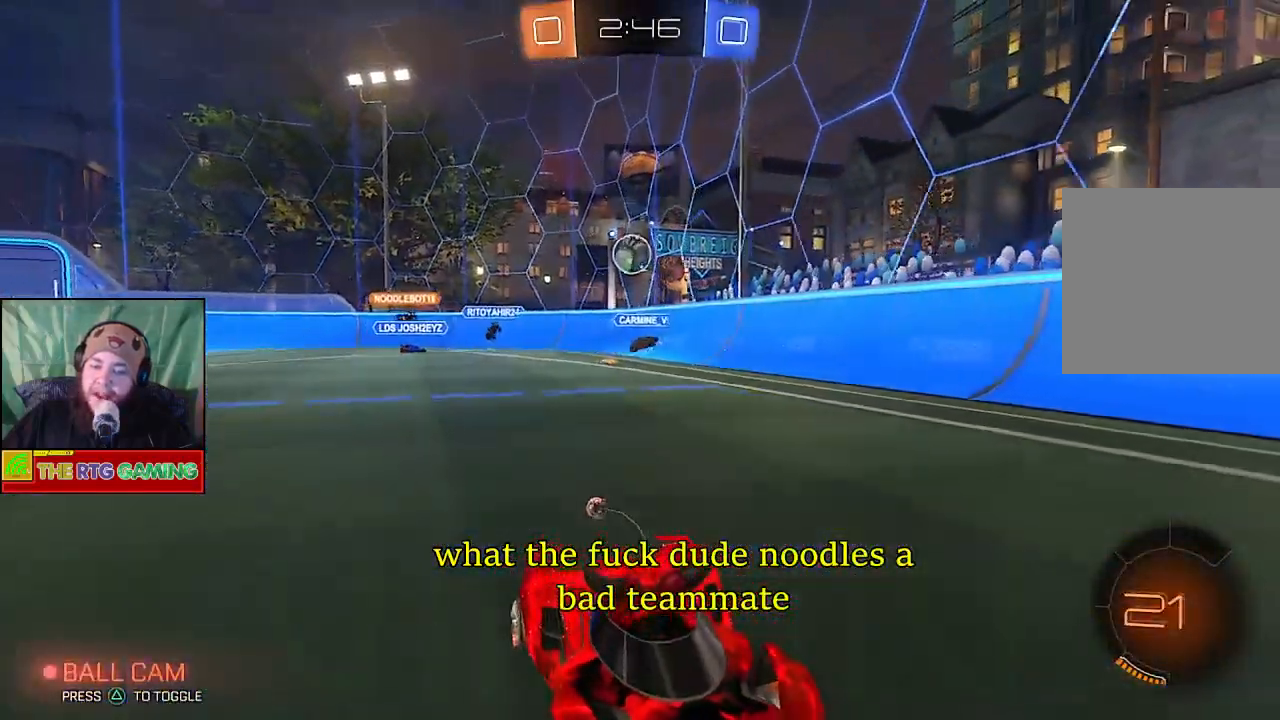
{"buttons": ["R2"], "left_stick": "center", "right_stick": "center", "events": []}
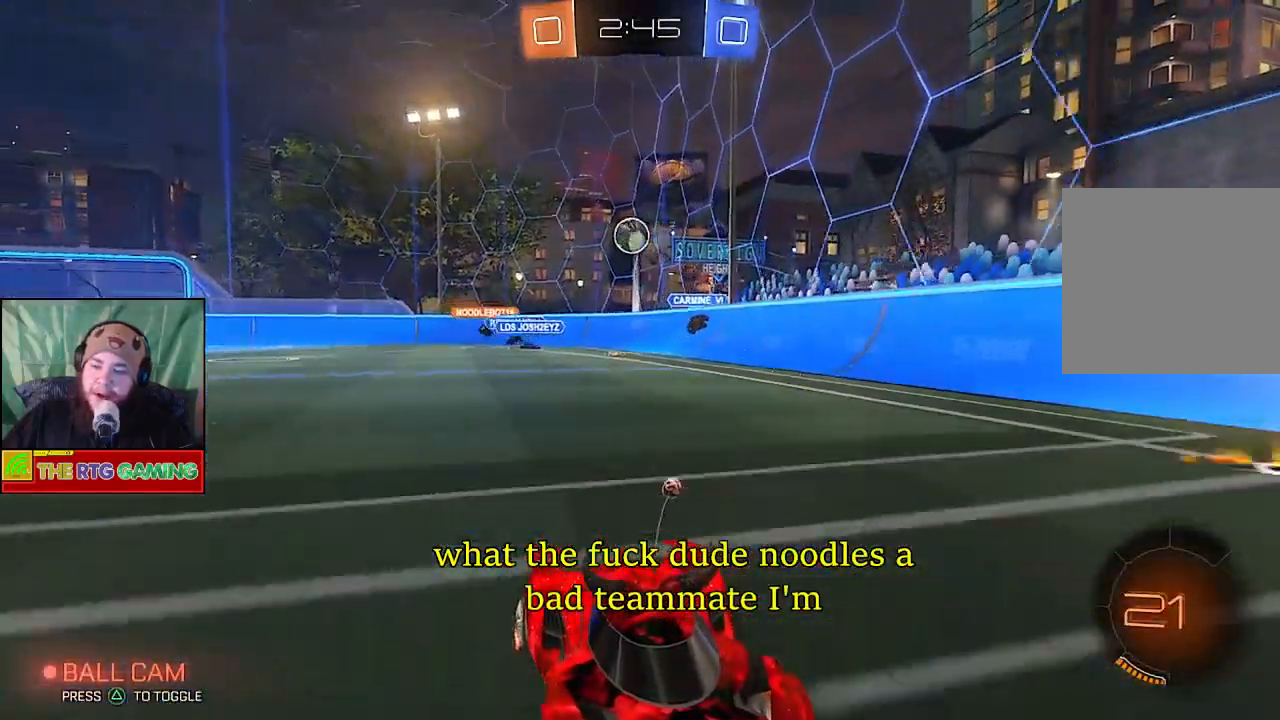
{"buttons": ["R2"], "left_stick": "center", "right_stick": "center", "events": []}
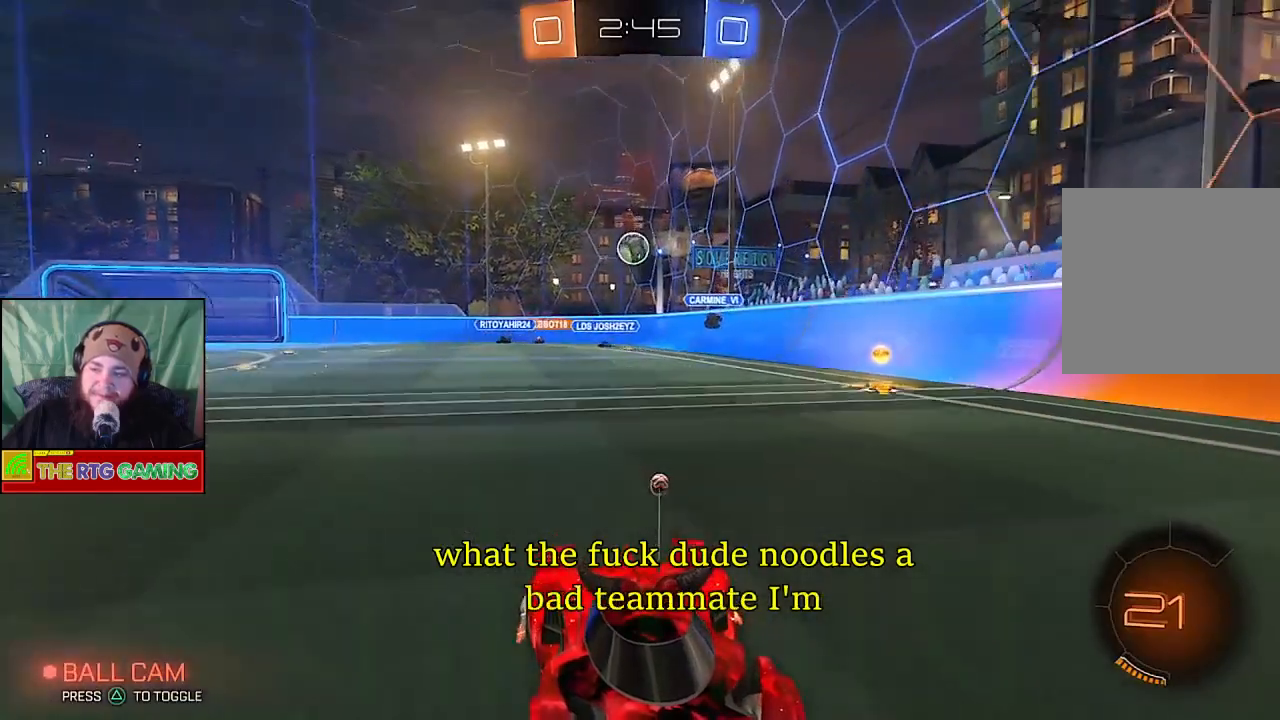
{"buttons": ["SQUARE", "R2"], "left_stick": "left", "right_stick": "center", "events": [[67, "left_stick", "left"], [183, "SQUARE", "down"]]}
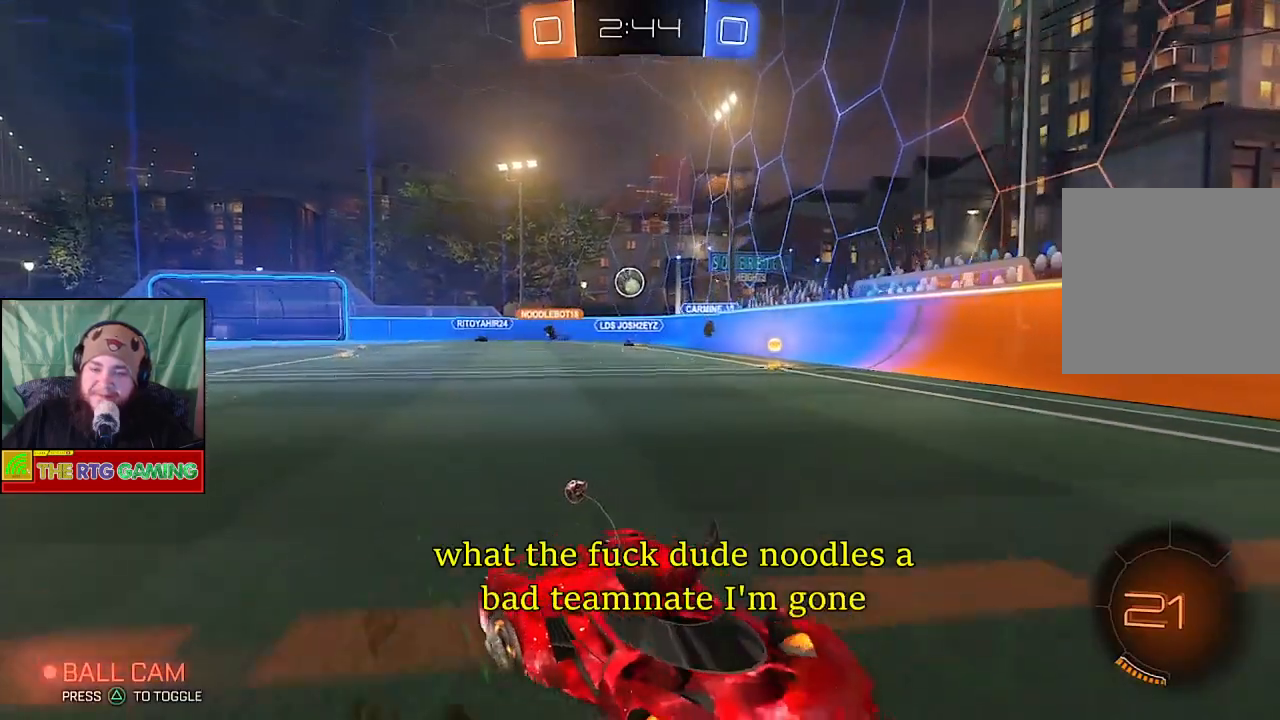
{"buttons": ["R2"], "left_stick": "left", "right_stick": "center", "events": [[467, "SQUARE", "up"]]}
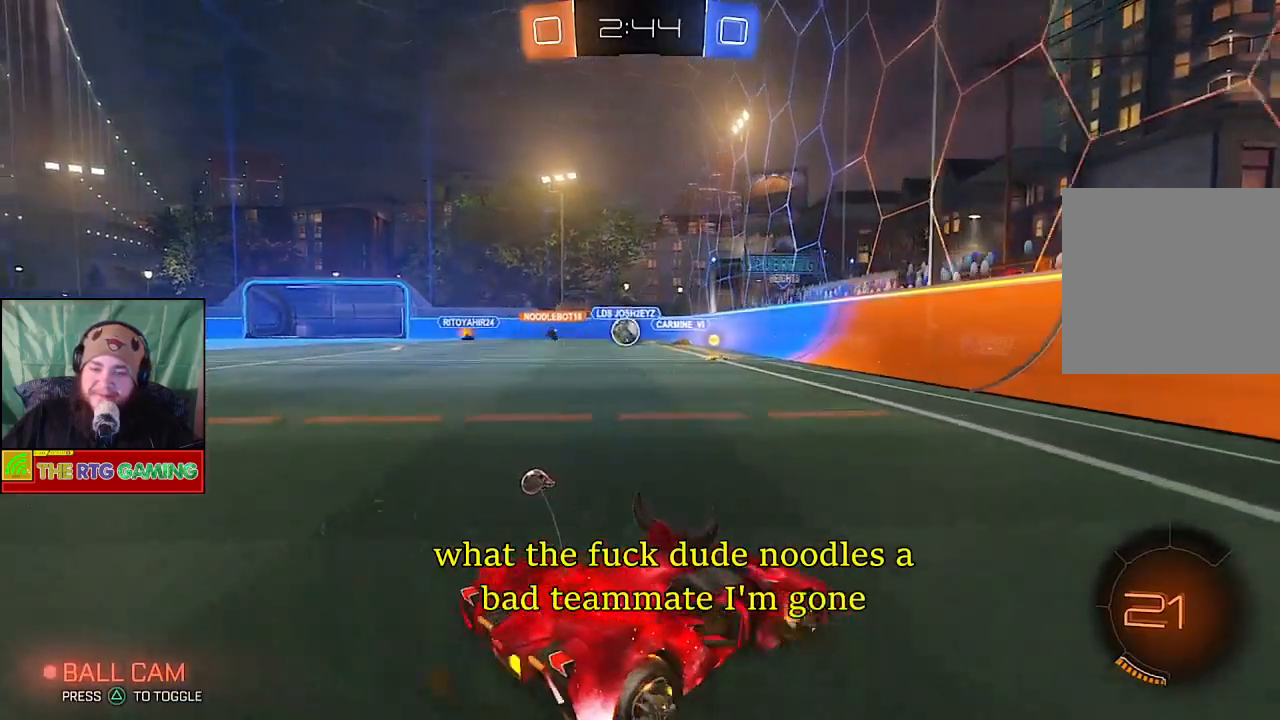
{"buttons": ["CIRCLE", "R2"], "left_stick": "center", "right_stick": "center", "events": [[383, "CIRCLE", "down"], [433, "left_stick", "center"]]}
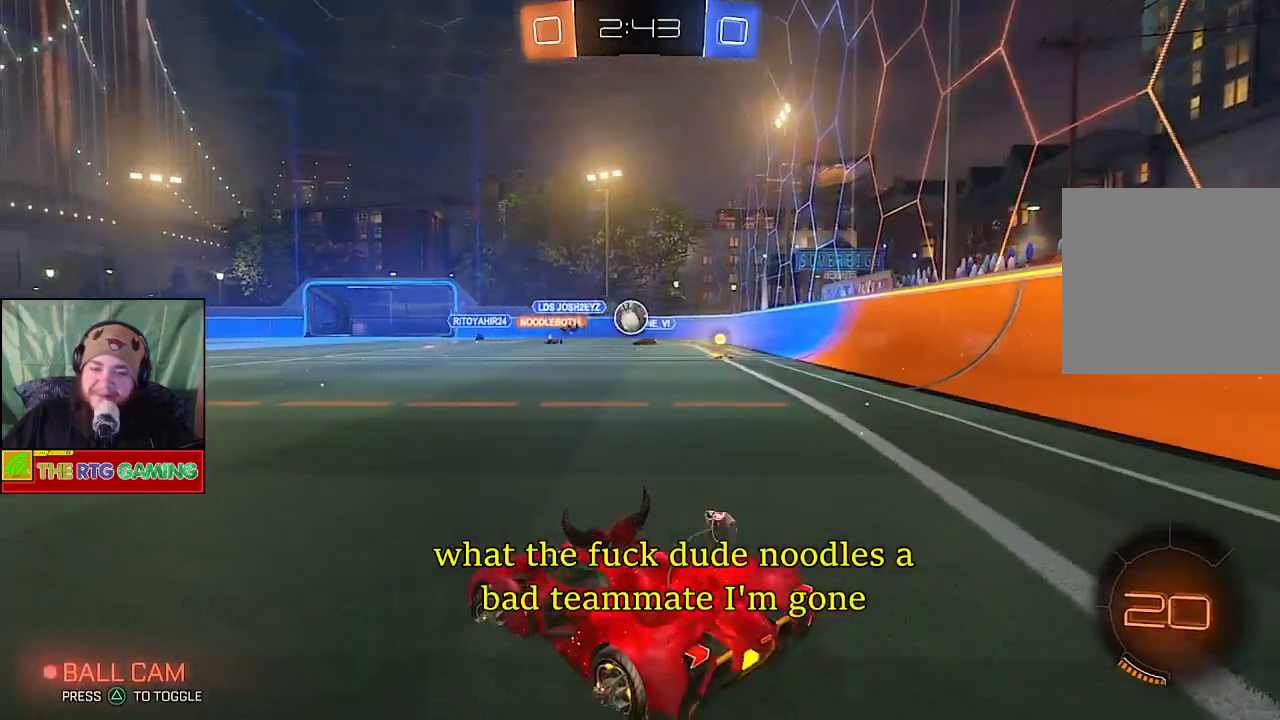
{"buttons": ["CIRCLE", "R2"], "left_stick": "center", "right_stick": "center", "events": [[117, "left_stick", "right"], [333, "left_stick", "center"]]}
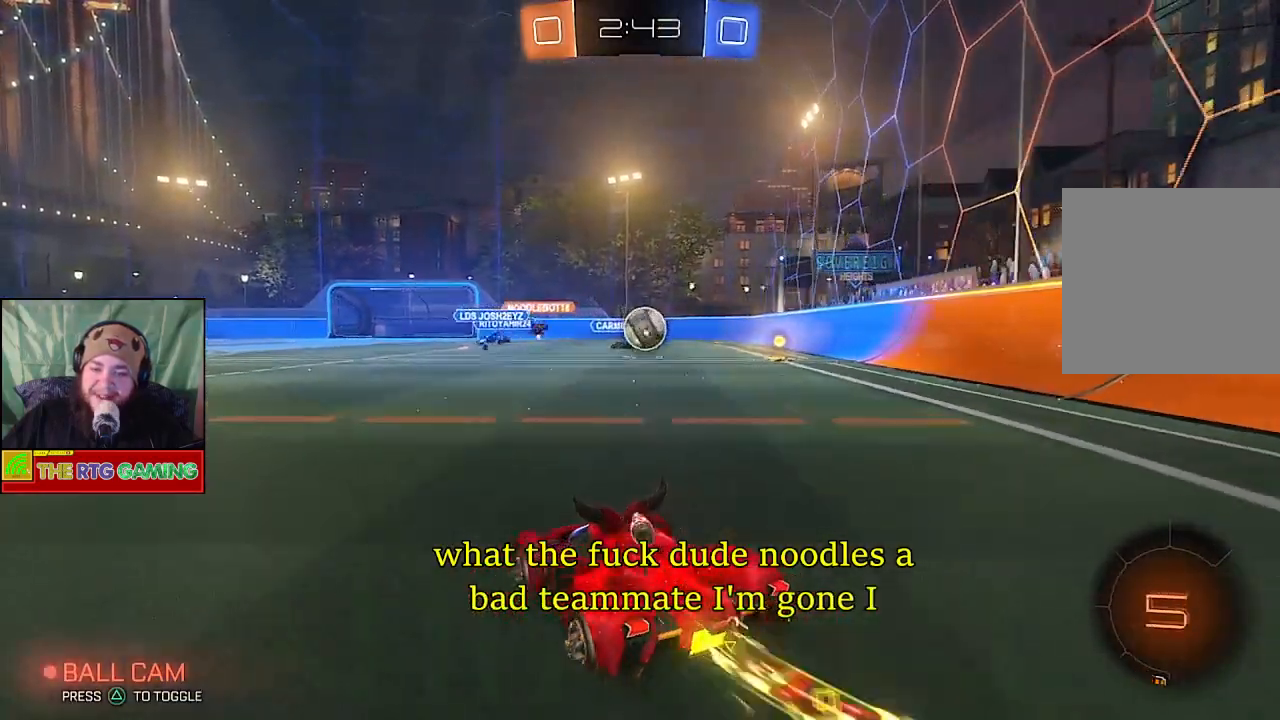
{"buttons": ["CIRCLE", "R2"], "left_stick": "center", "right_stick": "center", "events": [[50, "left_stick", "right"], [283, "left_stick", "center"]]}
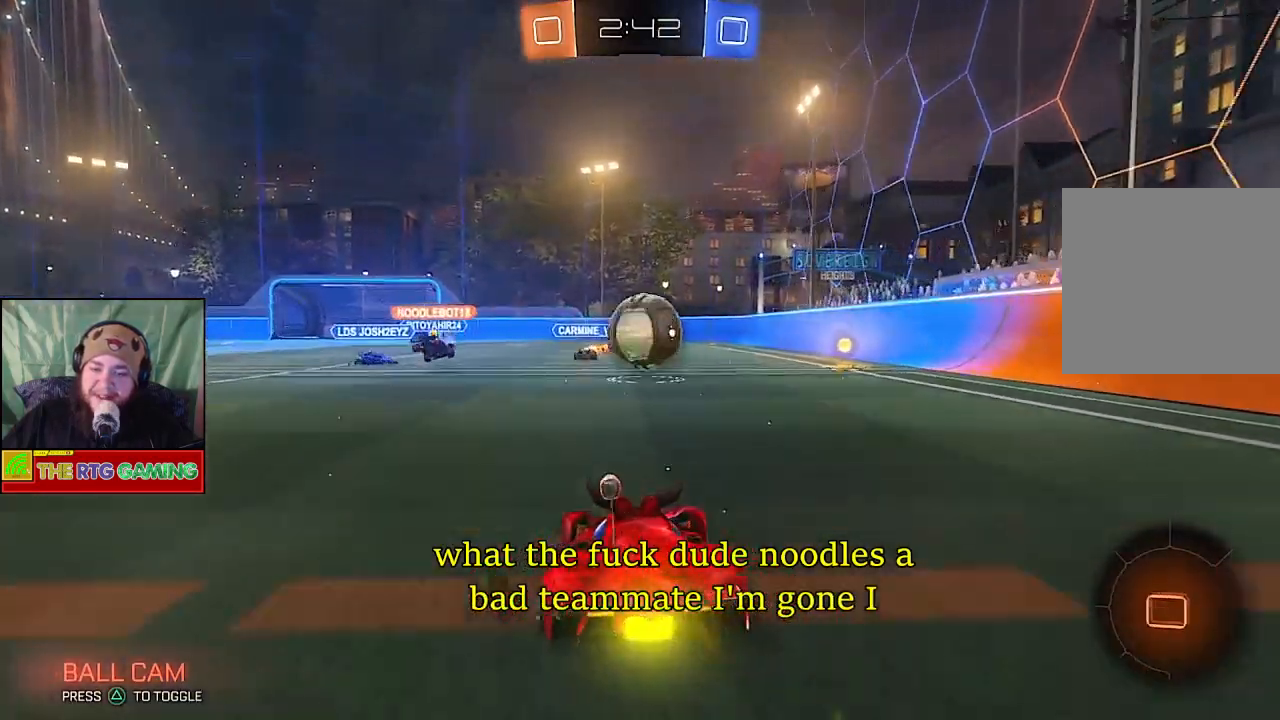
{"buttons": ["R2"], "left_stick": "right", "right_stick": "center", "events": [[283, "left_stick", "right"], [317, "CIRCLE", "up"]]}
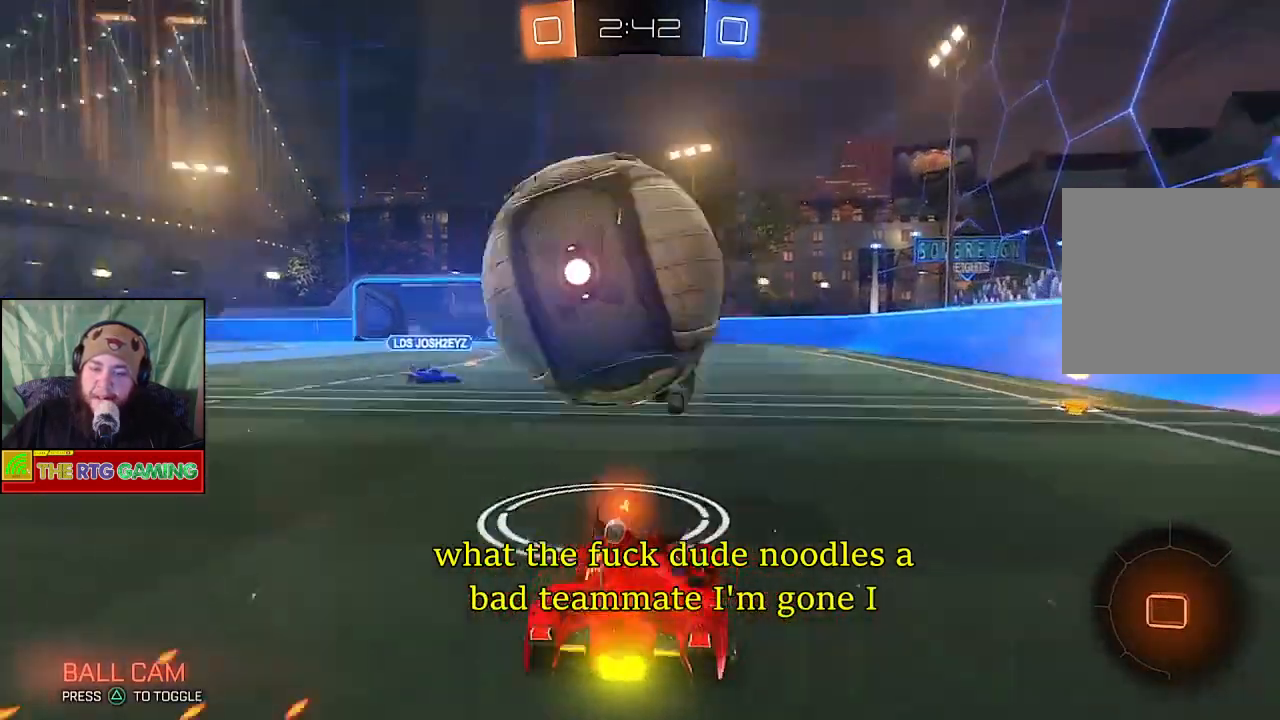
{"buttons": ["R2"], "left_stick": "right", "right_stick": "center", "events": [[267, "left_stick", "center"], [433, "left_stick", "right"]]}
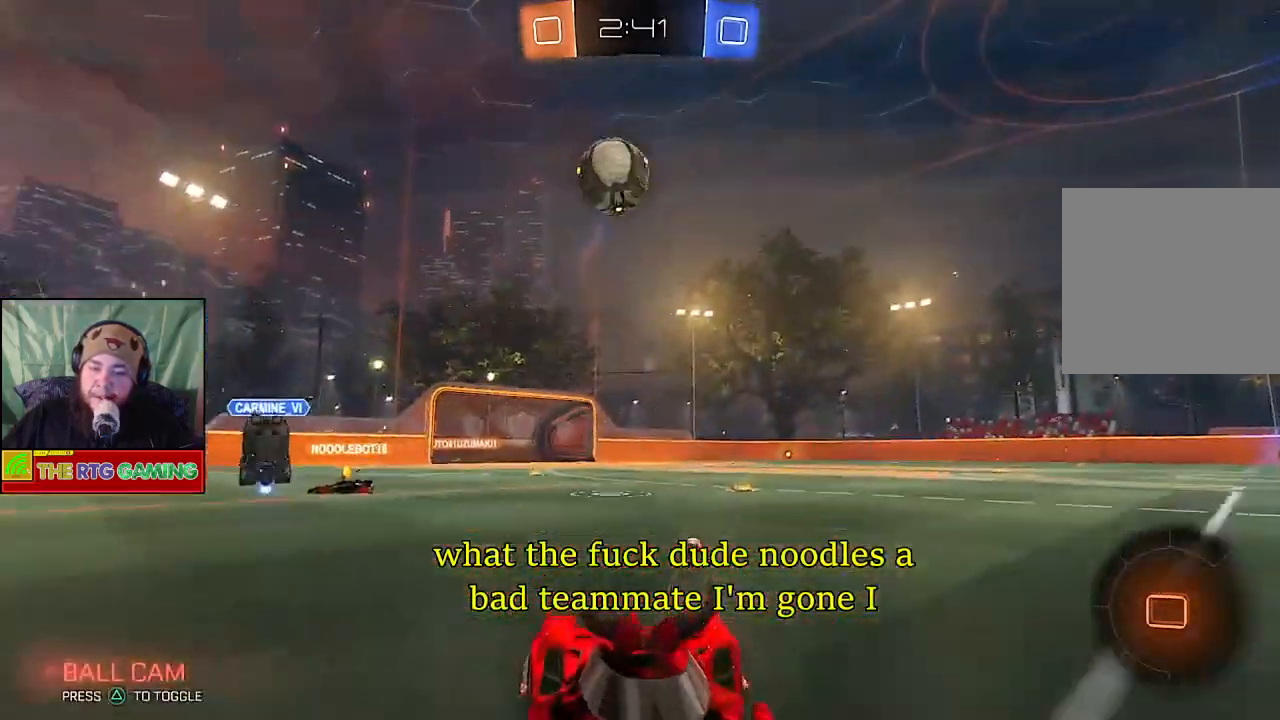
{"buttons": ["R2"], "left_stick": "right", "right_stick": "center", "events": []}
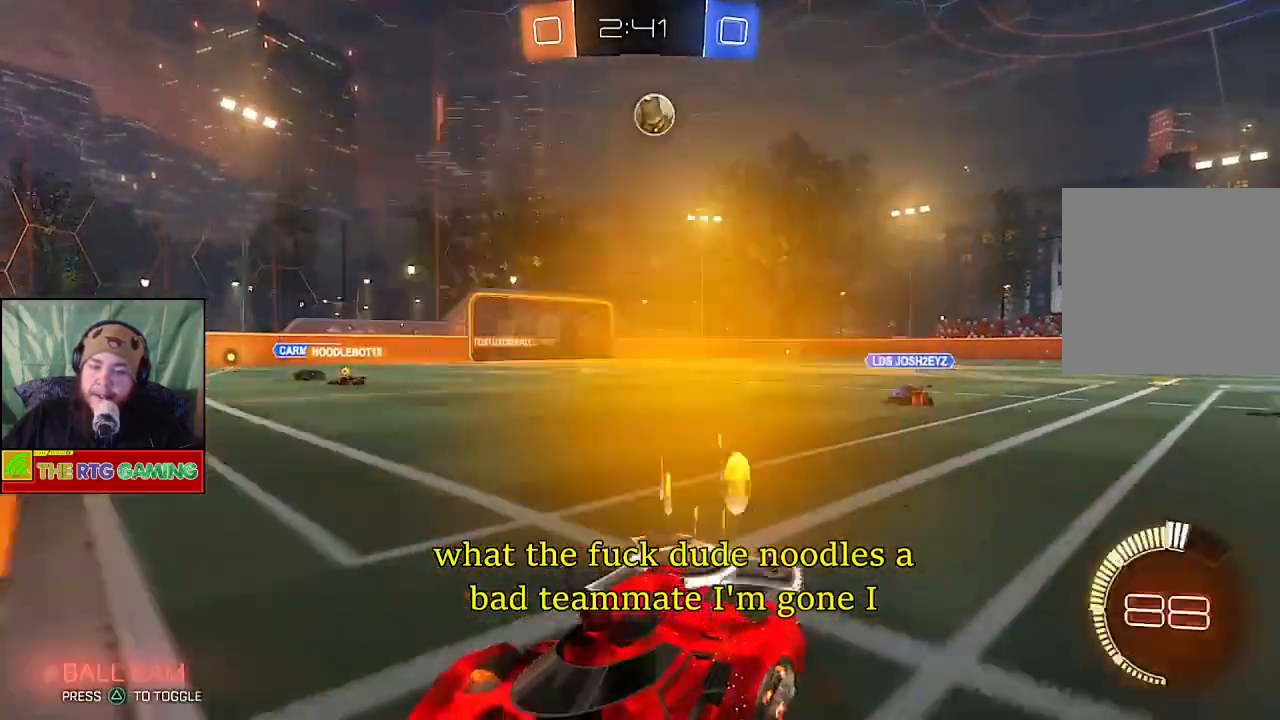
{"buttons": ["R2"], "left_stick": "right", "right_stick": "center", "events": []}
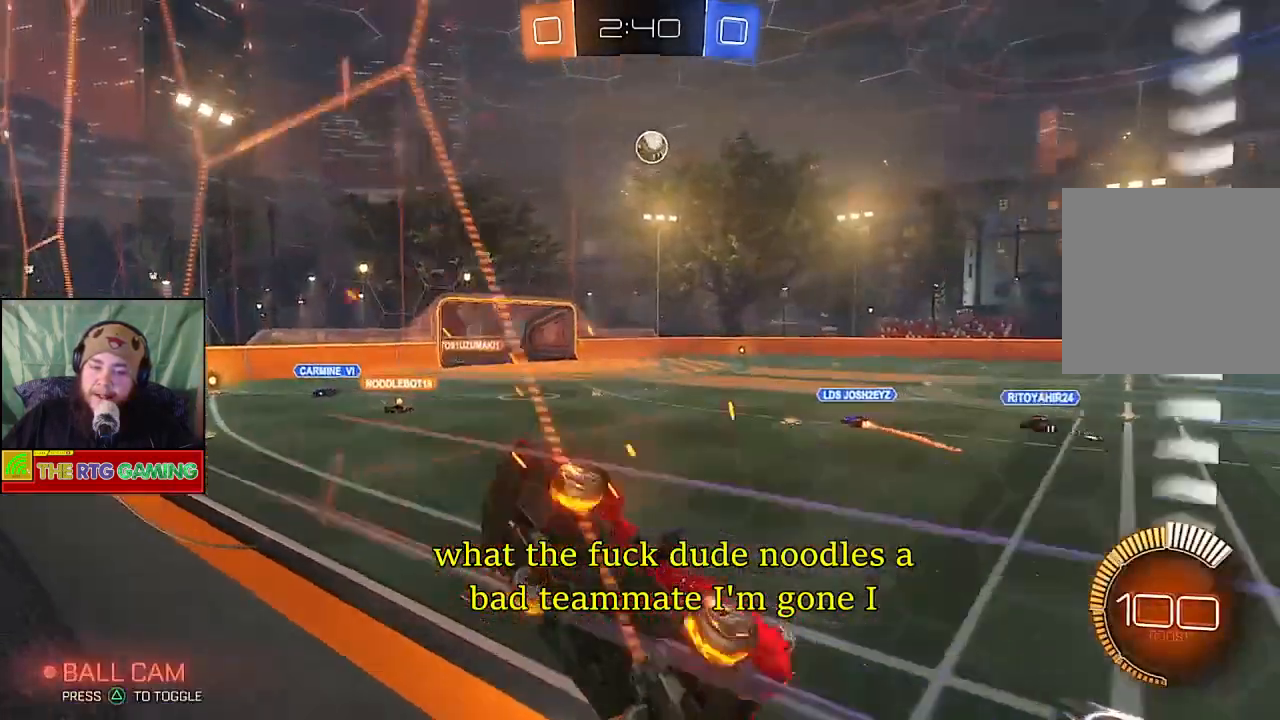
{"buttons": ["R2"], "left_stick": "center", "right_stick": "center", "events": [[67, "left_stick", "center"]]}
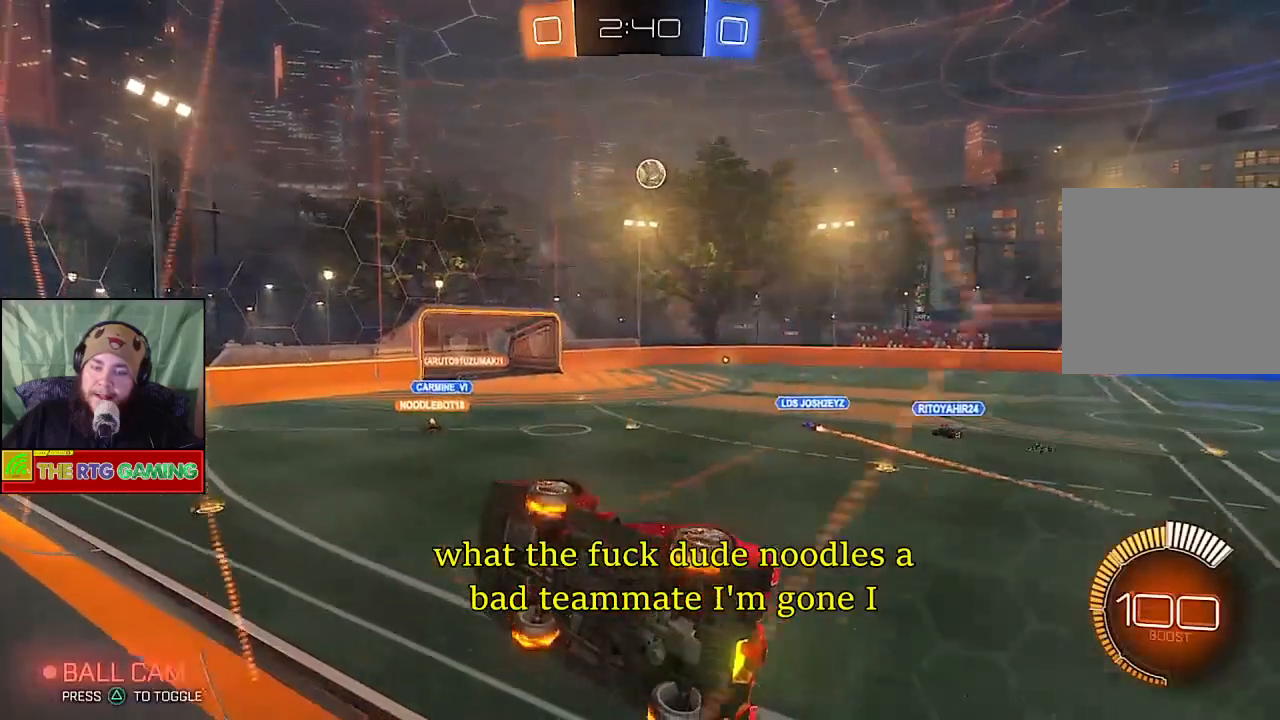
{"buttons": ["R2"], "left_stick": "right", "right_stick": "center", "events": [[367, "left_stick", "right"]]}
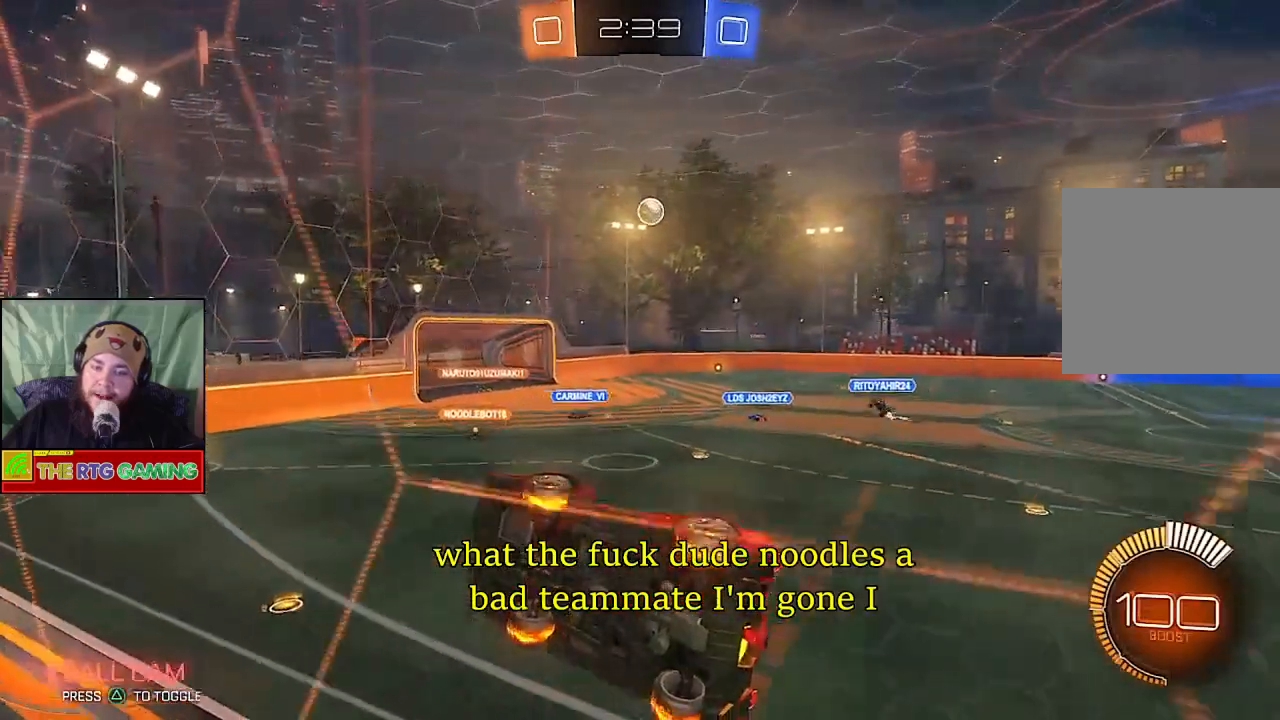
{"buttons": ["R2"], "left_stick": "right", "right_stick": "center", "events": [[150, "left_stick", "center"], [350, "left_stick", "right"]]}
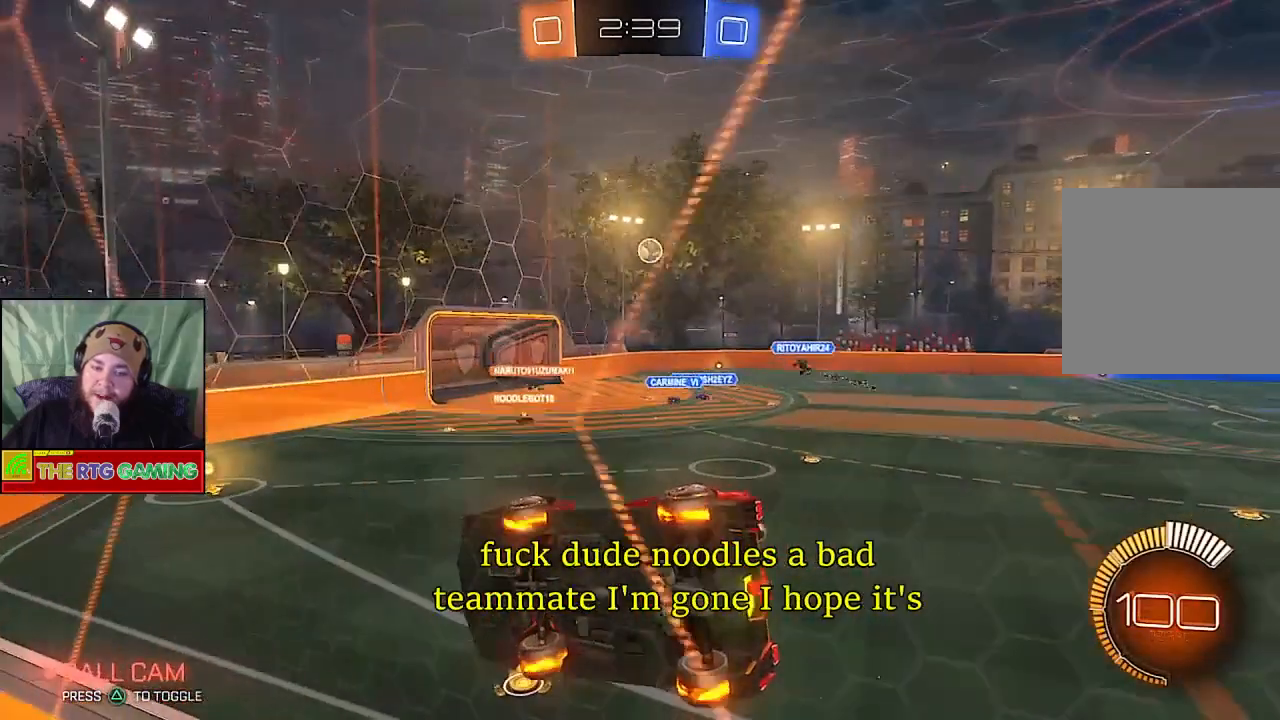
{"buttons": ["R2"], "left_stick": "center", "right_stick": "center", "events": [[117, "left_stick", "center"]]}
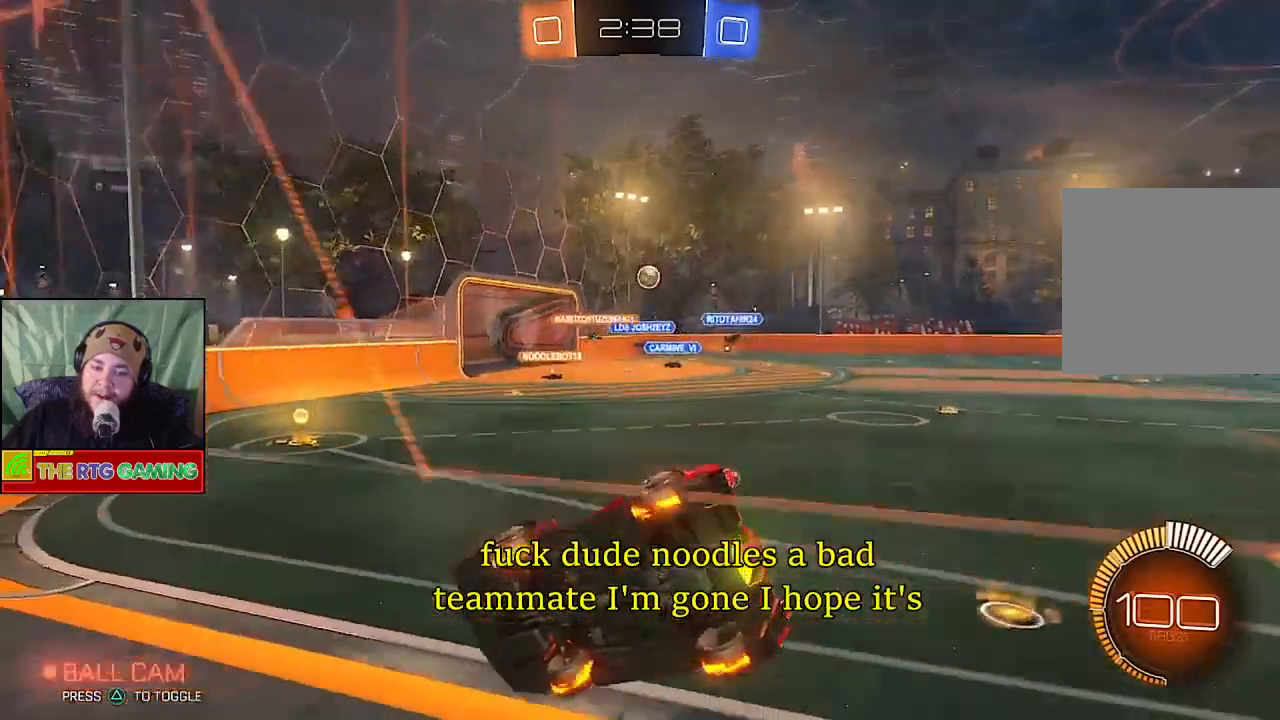
{"buttons": ["R2"], "left_stick": "right", "right_stick": "center", "events": [[367, "left_stick", "right"]]}
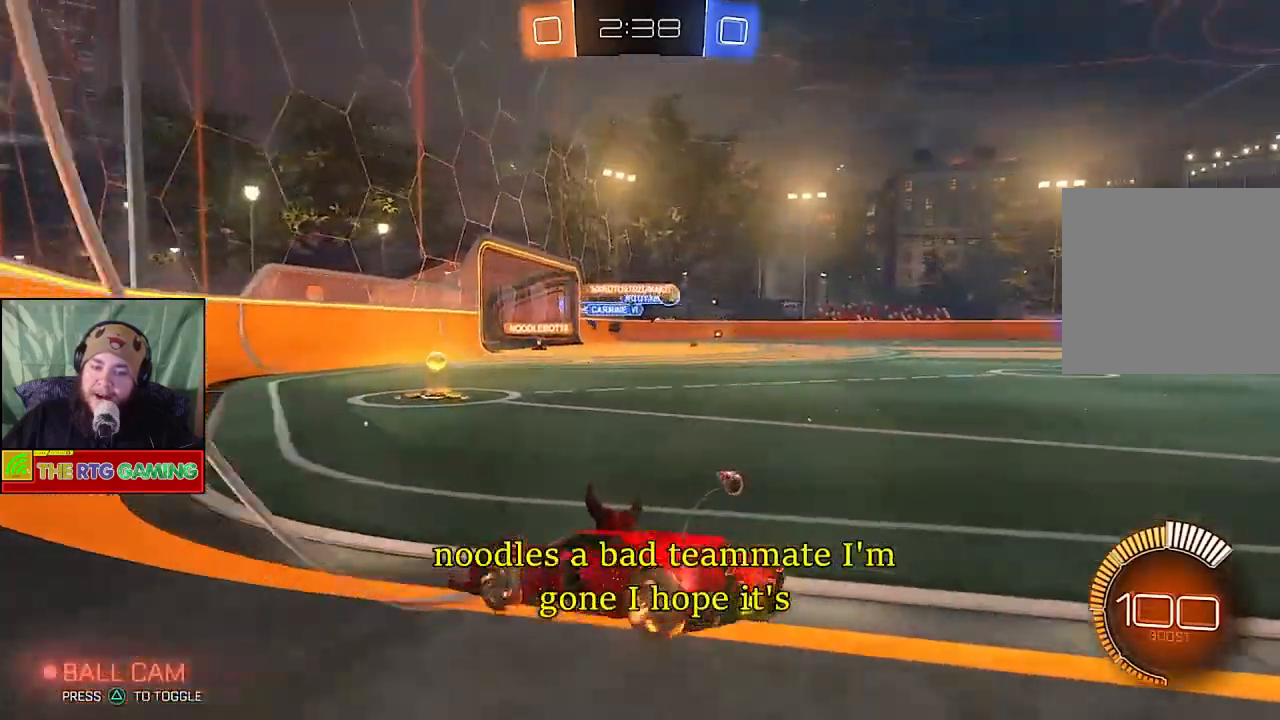
{"buttons": ["R2"], "left_stick": "center", "right_stick": "center", "events": [[450, "left_stick", "center"]]}
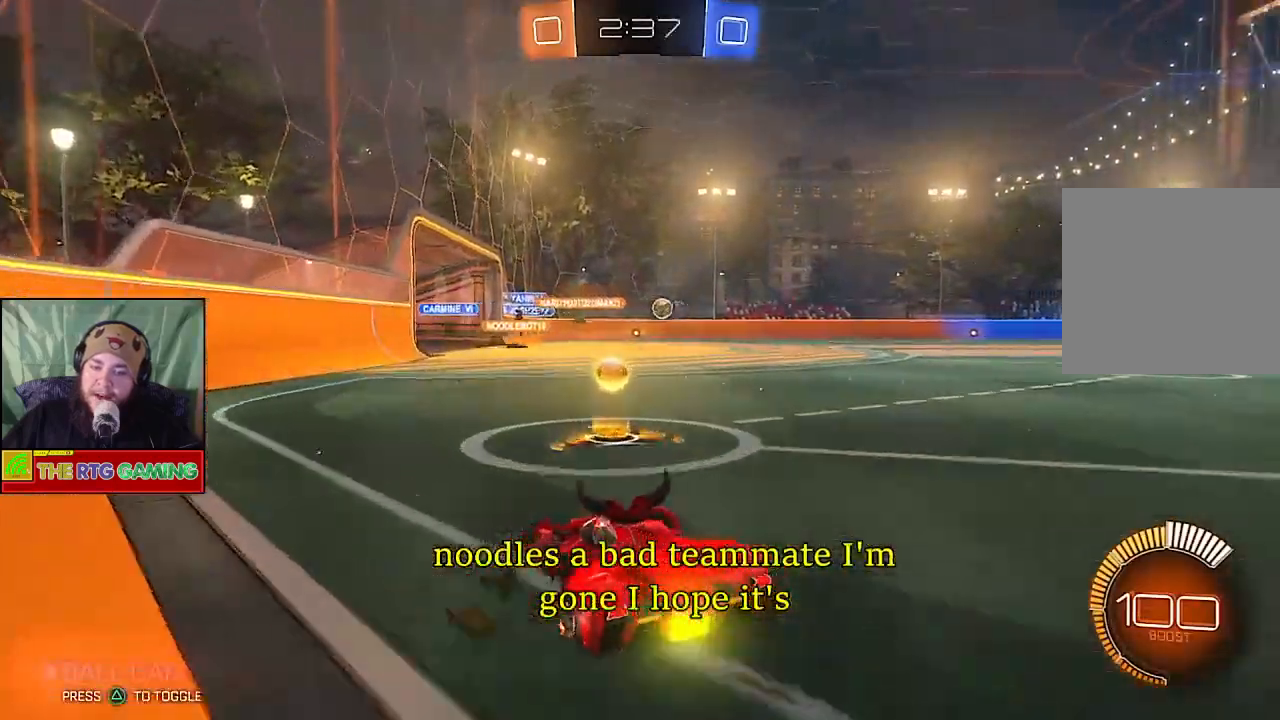
{"buttons": ["R2"], "left_stick": "center", "right_stick": "center", "events": []}